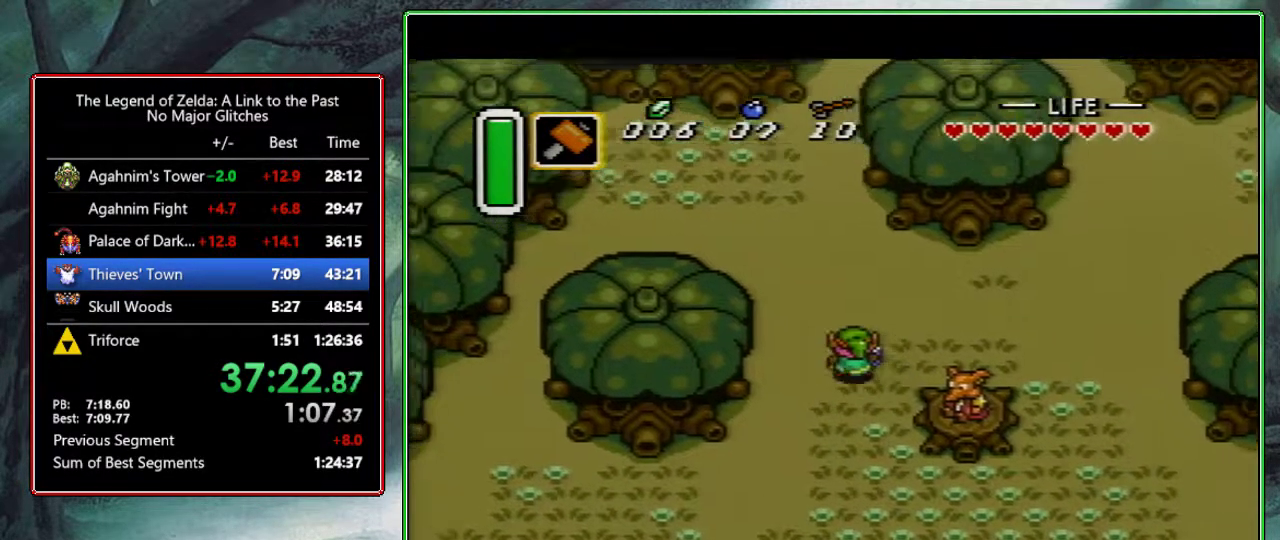
Gameplay with a controller (Nintendo layout); each line is a JSON object with the inputs held at the frame after it. "events" lists button and stick changes between this image and that frame as [ms after this image, input, new state], when the widget could be followed in between. Not read: L3 R3.
{"buttons": ["DPAD_UP", "DPAD_LEFT"], "events": [[17, "L1", "up"], [83, "R1", "up"]]}
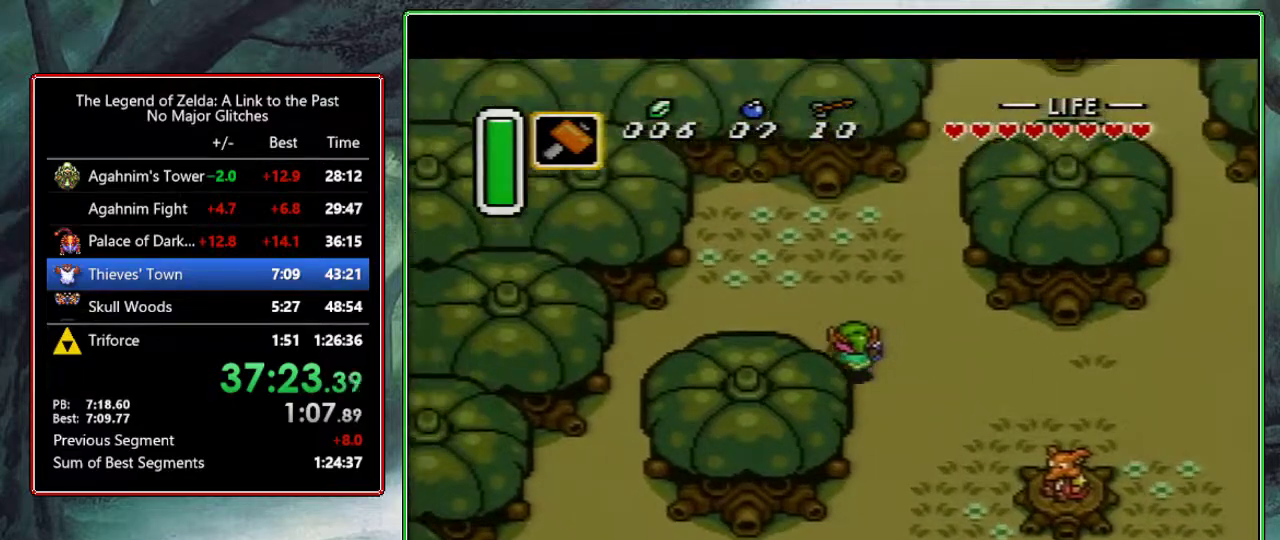
{"buttons": ["START"], "events": [[283, "DPAD_UP", "up"], [467, "DPAD_LEFT", "up"], [483, "START", "down"]]}
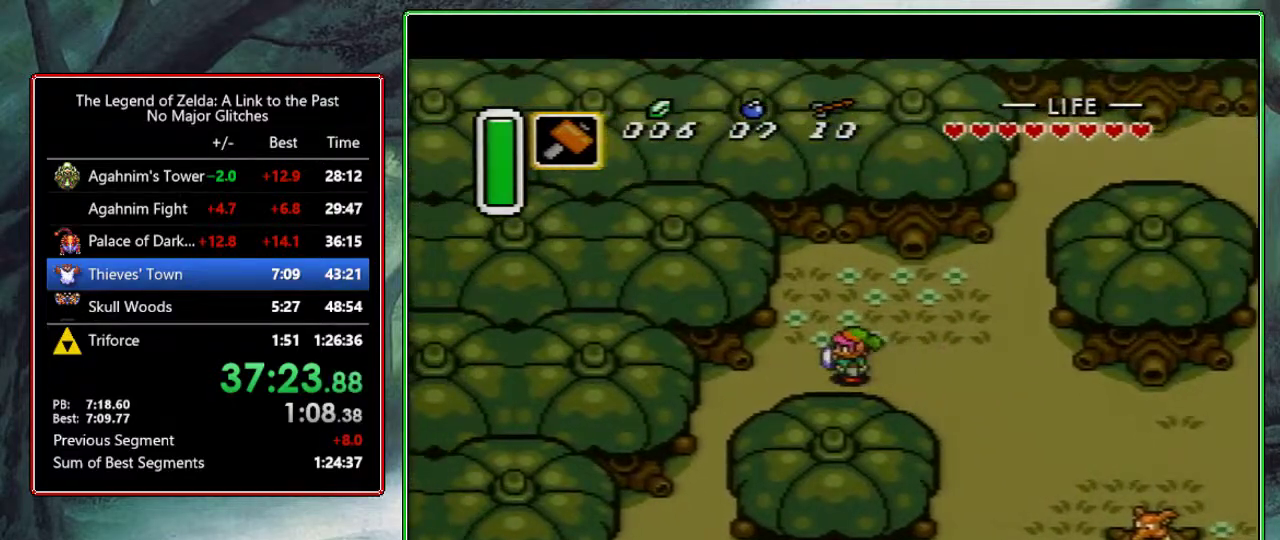
{"buttons": [], "events": [[67, "START", "up"]]}
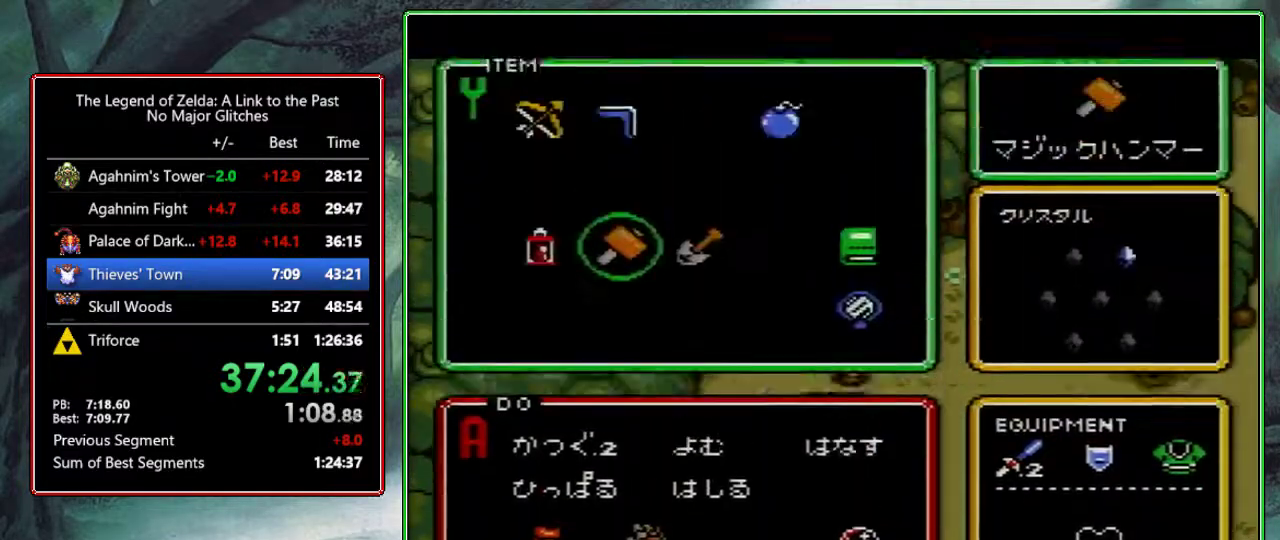
{"buttons": ["START"], "events": [[67, "DPAD_RIGHT", "down"], [167, "DPAD_RIGHT", "up"], [250, "DPAD_RIGHT", "down"], [350, "DPAD_RIGHT", "up"], [433, "DPAD_DOWN", "down"], [483, "DPAD_DOWN", "up"], [483, "START", "down"]]}
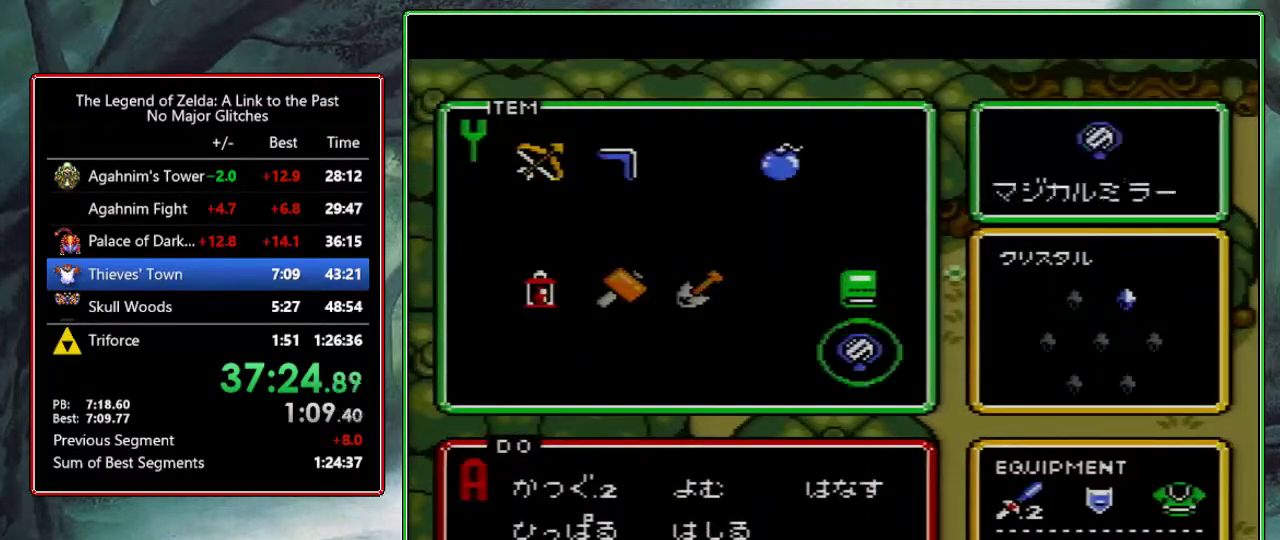
{"buttons": [], "events": [[100, "START", "up"]]}
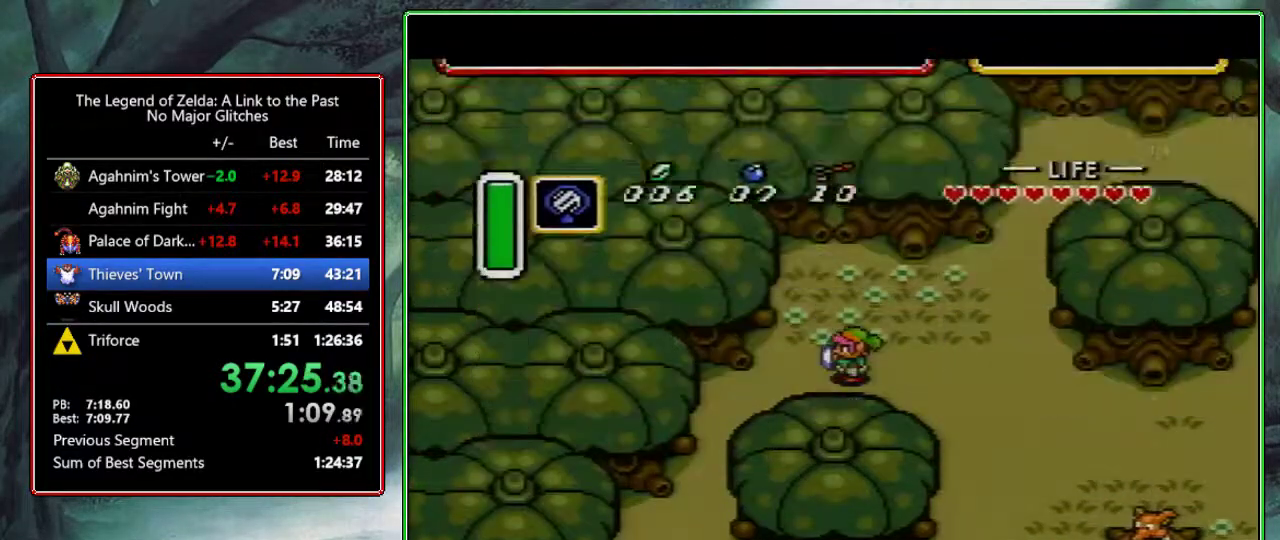
{"buttons": [], "events": [[33, "DPAD_LEFT", "down"], [33, "Y", "down"], [100, "DPAD_LEFT", "up"], [150, "Y", "up"]]}
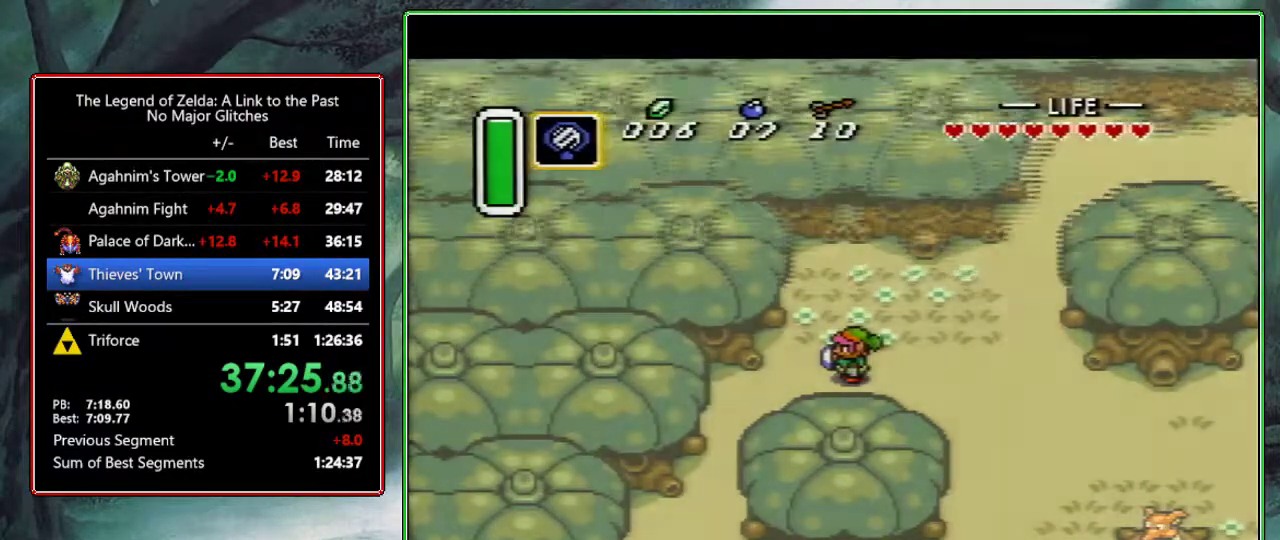
{"buttons": [], "events": []}
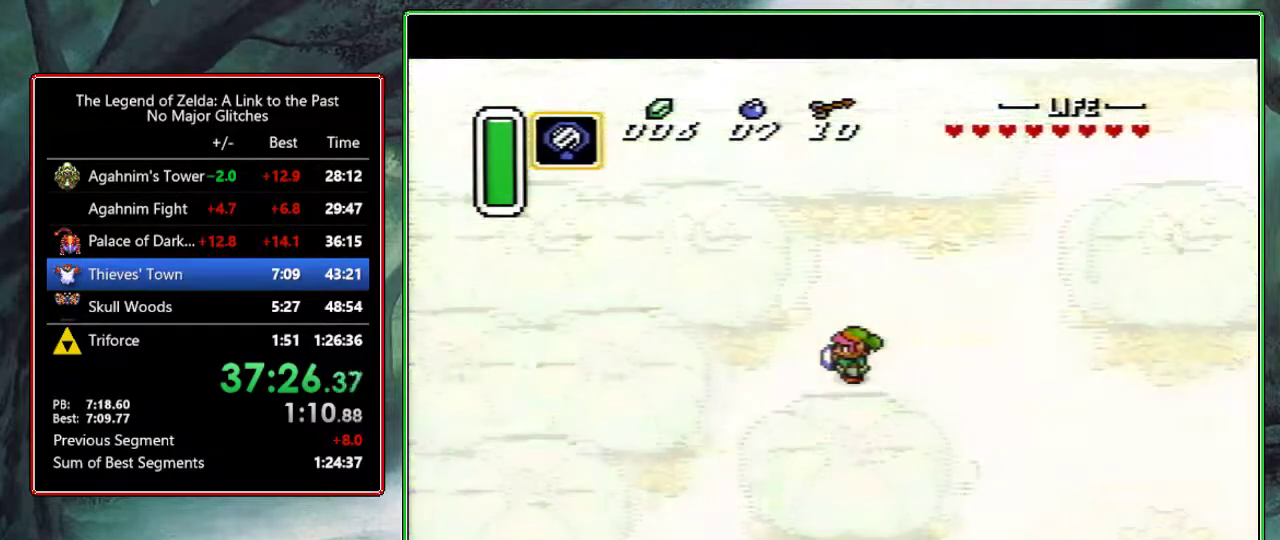
{"buttons": [], "events": []}
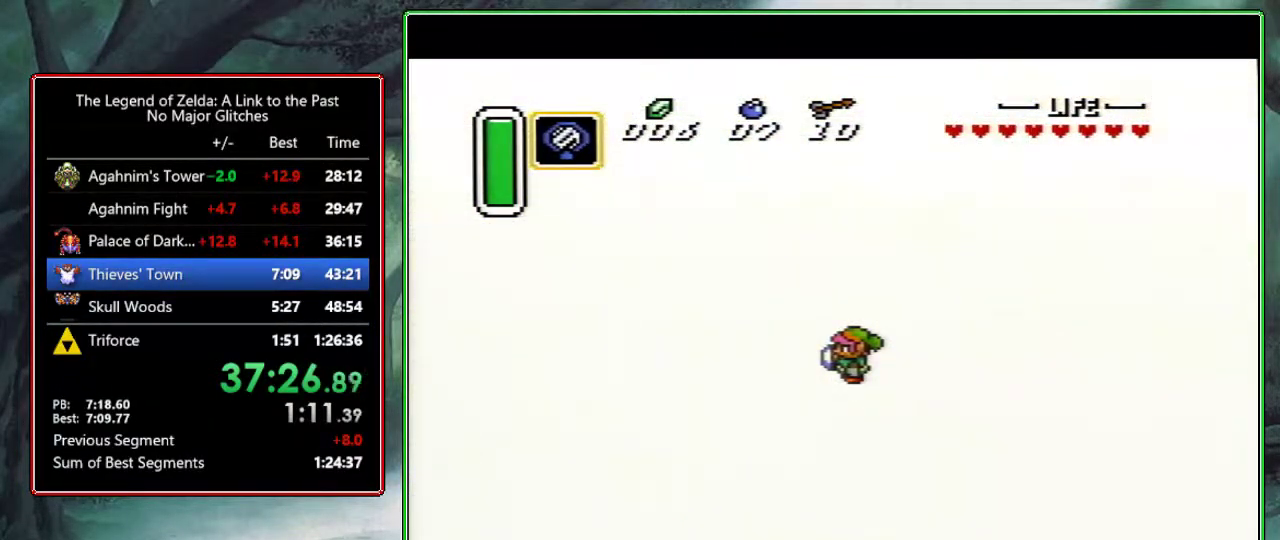
{"buttons": [], "events": []}
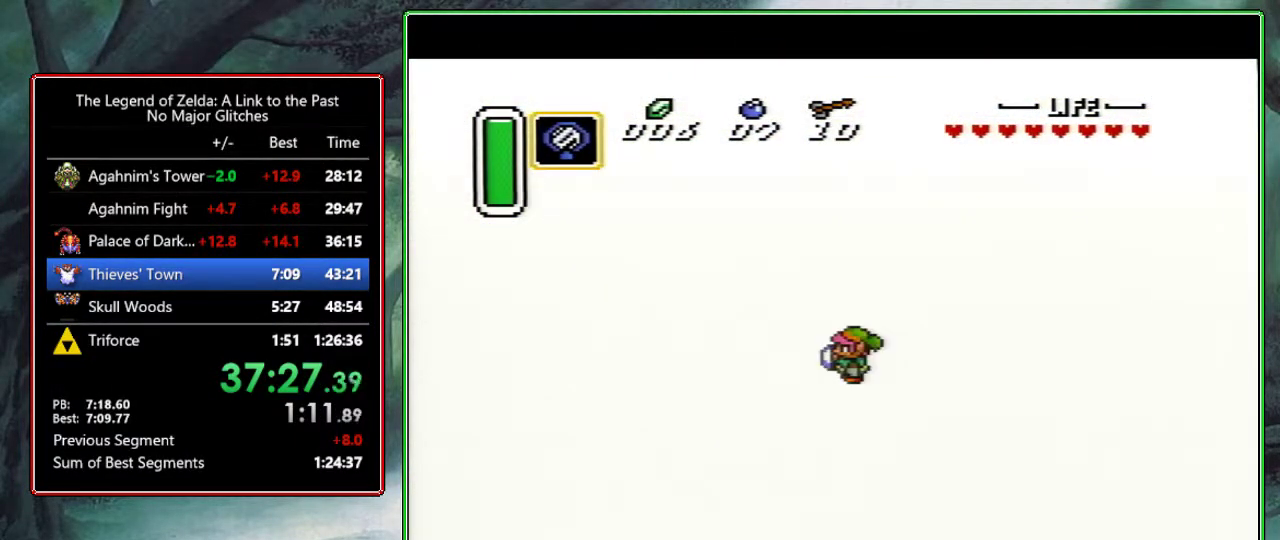
{"buttons": [], "events": [[83, "DPAD_UP", "down"], [267, "DPAD_UP", "up"], [367, "START", "down"], [467, "START", "up"]]}
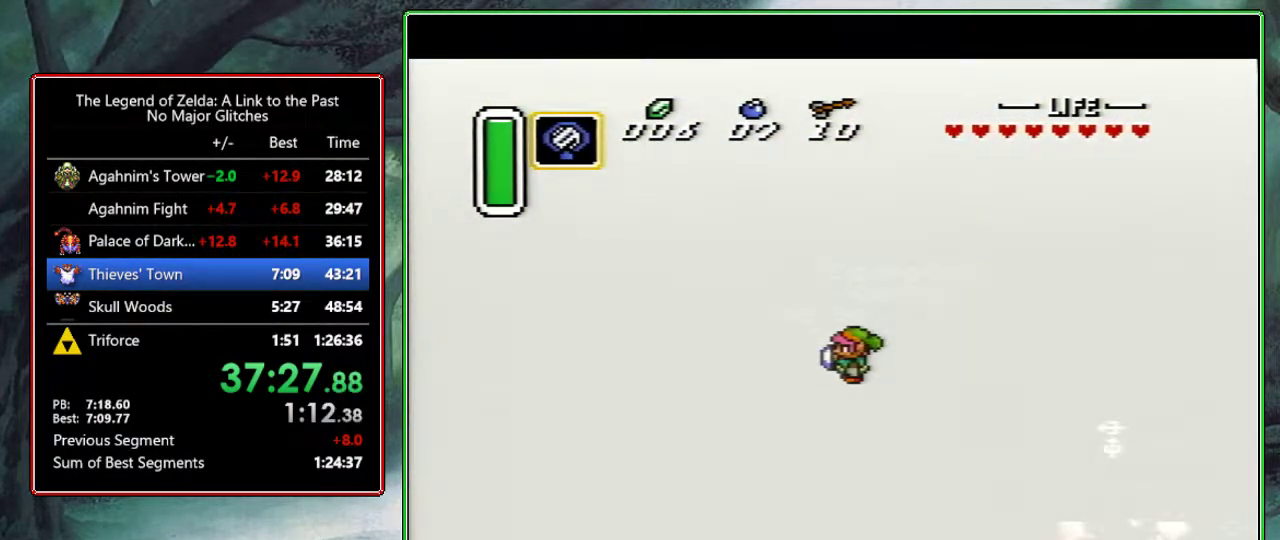
{"buttons": [], "events": [[217, "START", "down"], [283, "START", "up"], [333, "START", "down"], [400, "START", "up"]]}
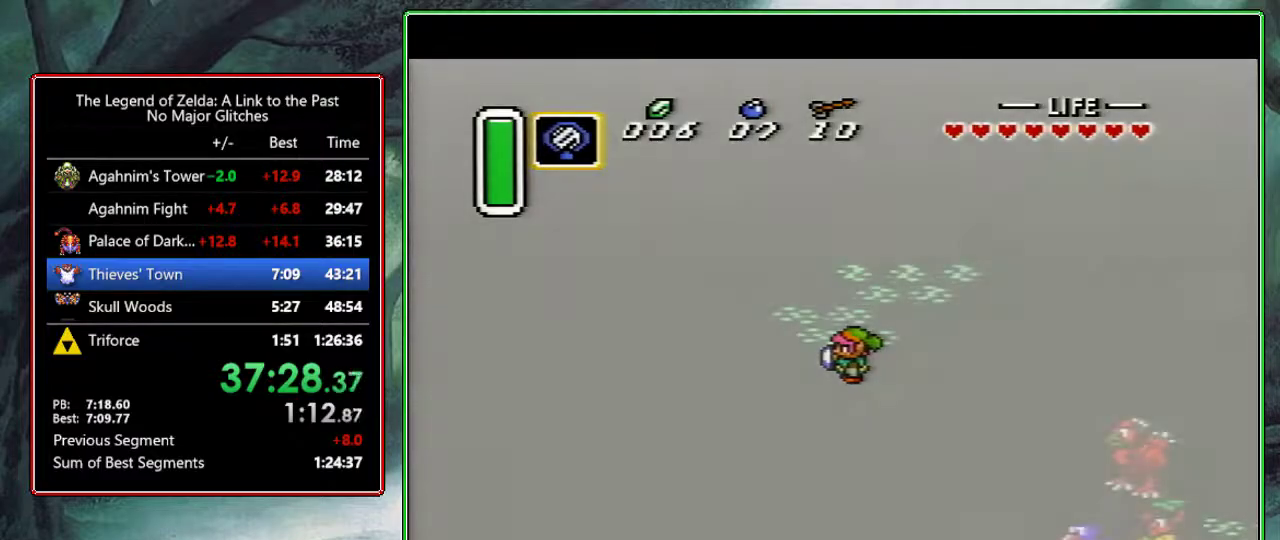
{"buttons": [], "events": [[133, "START", "down"], [183, "START", "up"], [300, "START", "down"], [350, "START", "up"]]}
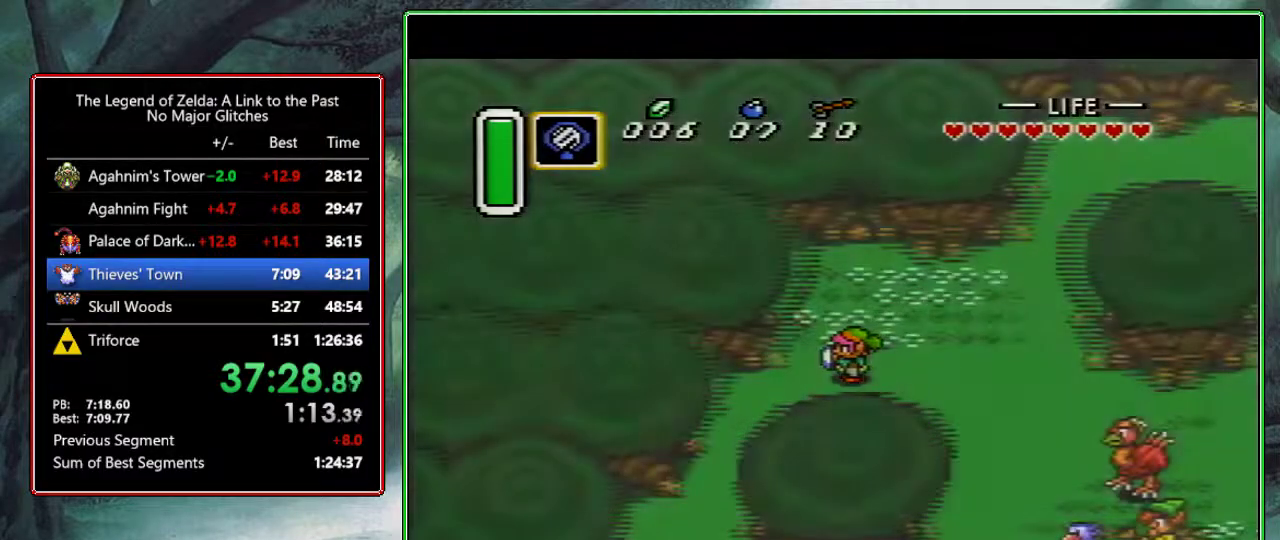
{"buttons": [], "events": [[217, "START", "down"], [300, "START", "up"], [367, "START", "down"], [433, "START", "up"]]}
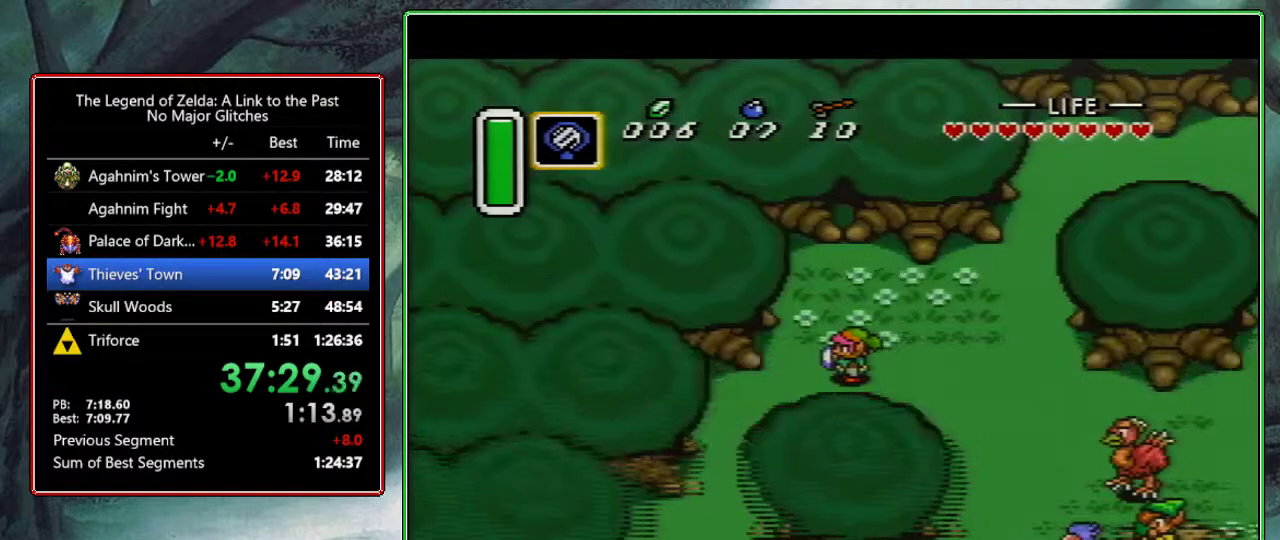
{"buttons": [], "events": [[150, "START", "down"], [200, "START", "up"], [317, "START", "down"], [483, "START", "up"]]}
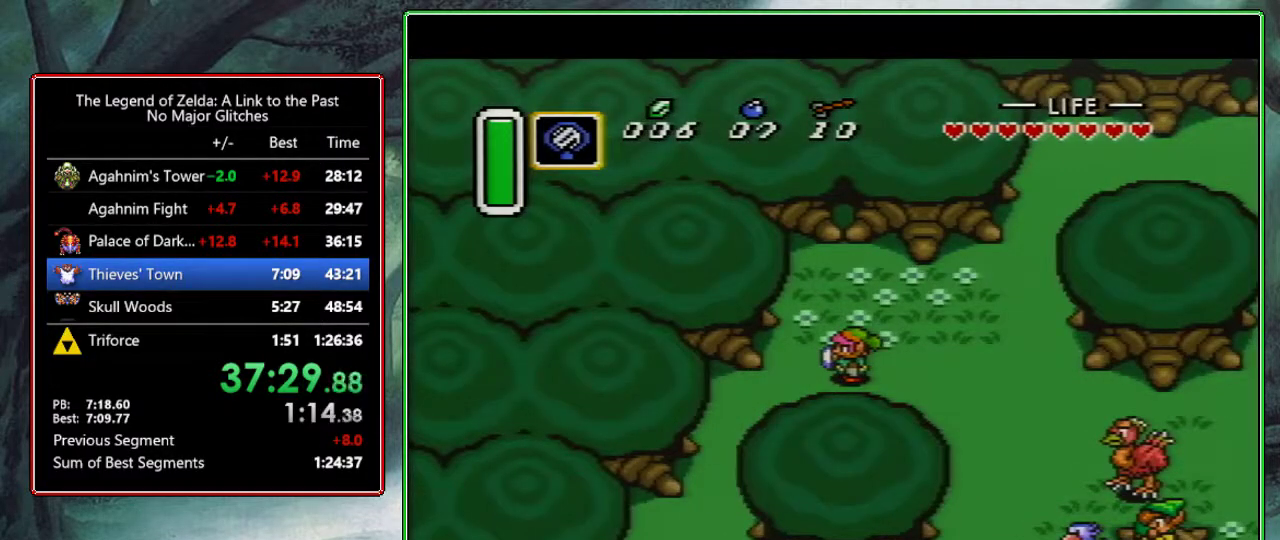
{"buttons": [], "events": [[50, "START", "down"], [133, "START", "up"], [200, "START", "down"], [300, "START", "up"]]}
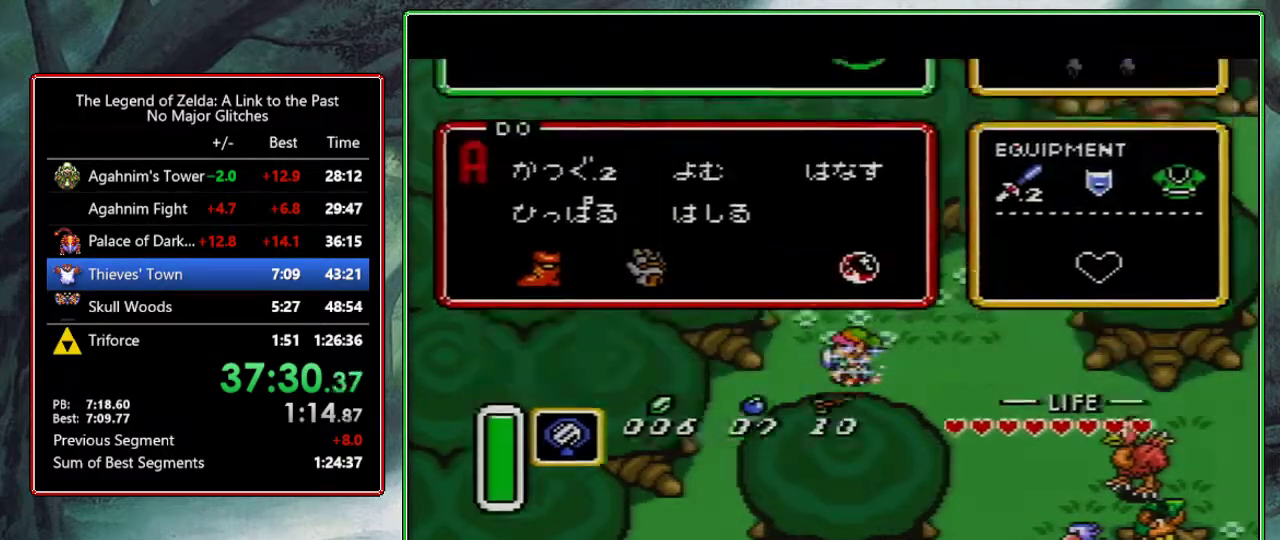
{"buttons": ["DPAD_LEFT"], "events": [[333, "DPAD_UP", "down"], [417, "DPAD_UP", "up"], [450, "DPAD_LEFT", "down"]]}
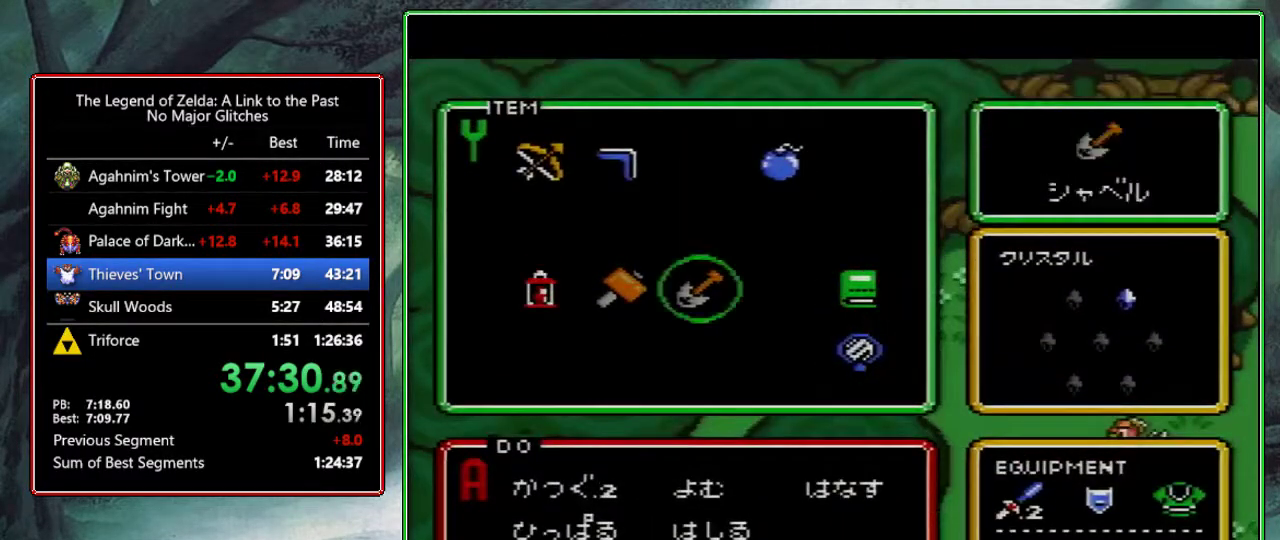
{"buttons": [], "events": [[50, "DPAD_LEFT", "up"], [50, "START", "down"], [167, "START", "up"]]}
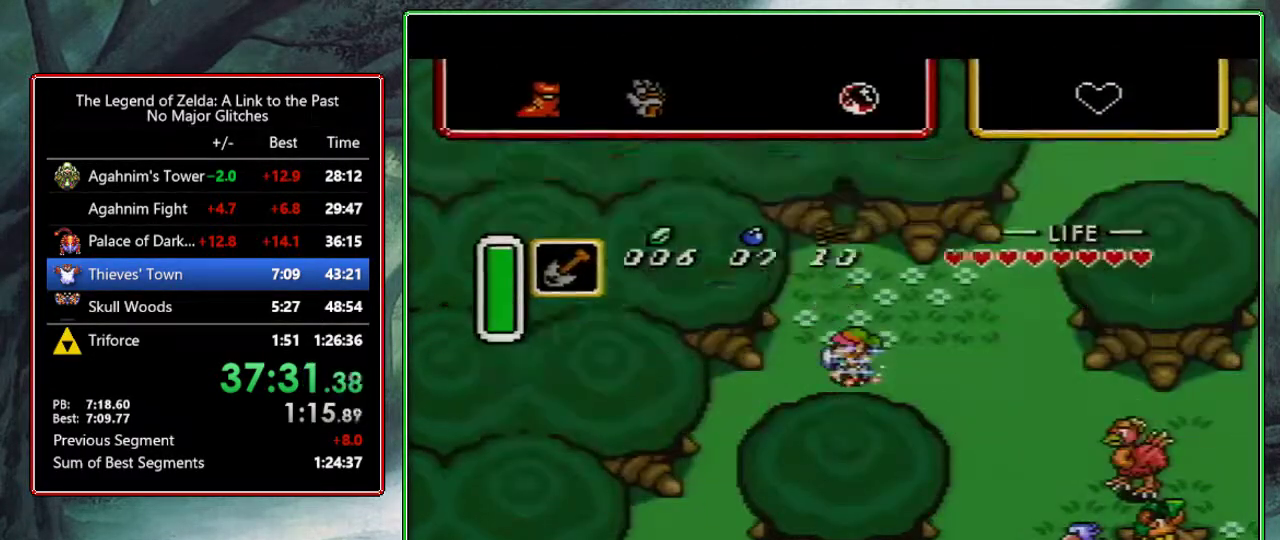
{"buttons": [], "events": [[50, "DPAD_UP", "down"], [267, "Y", "down"], [317, "DPAD_UP", "up"], [483, "Y", "up"]]}
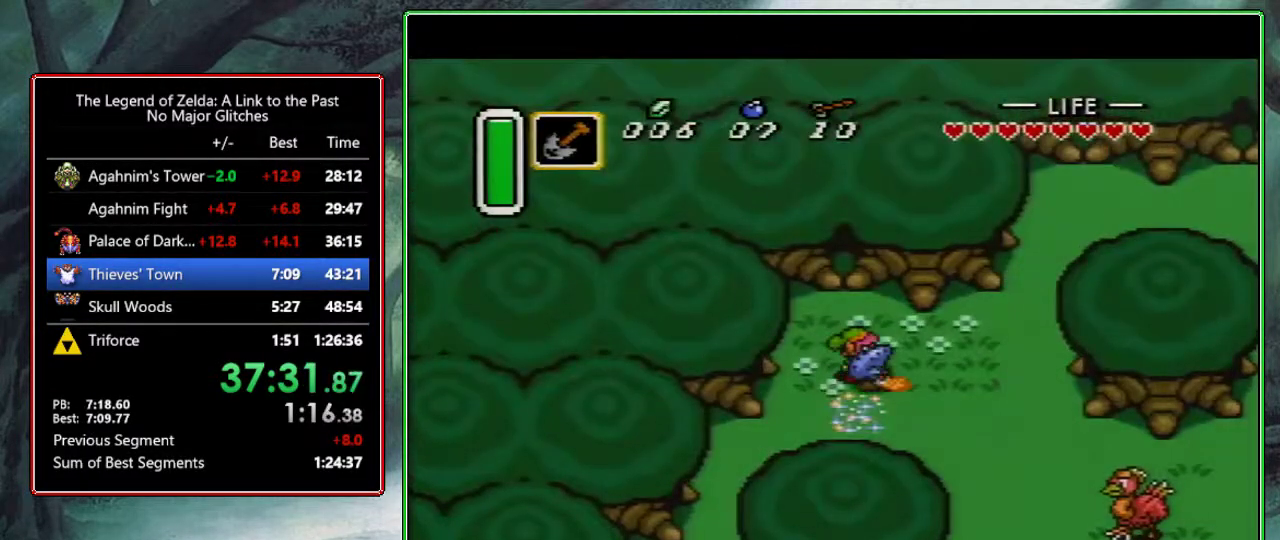
{"buttons": ["DPAD_RIGHT"], "events": [[183, "DPAD_RIGHT", "down"]]}
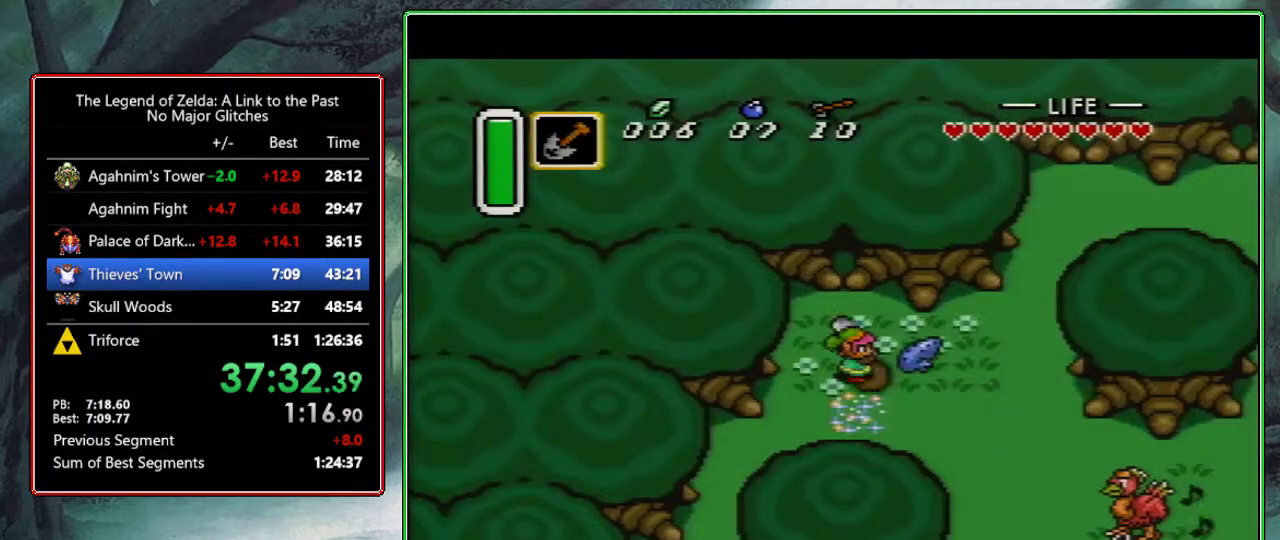
{"buttons": ["R1", "DPAD_RIGHT"], "events": [[383, "R1", "down"]]}
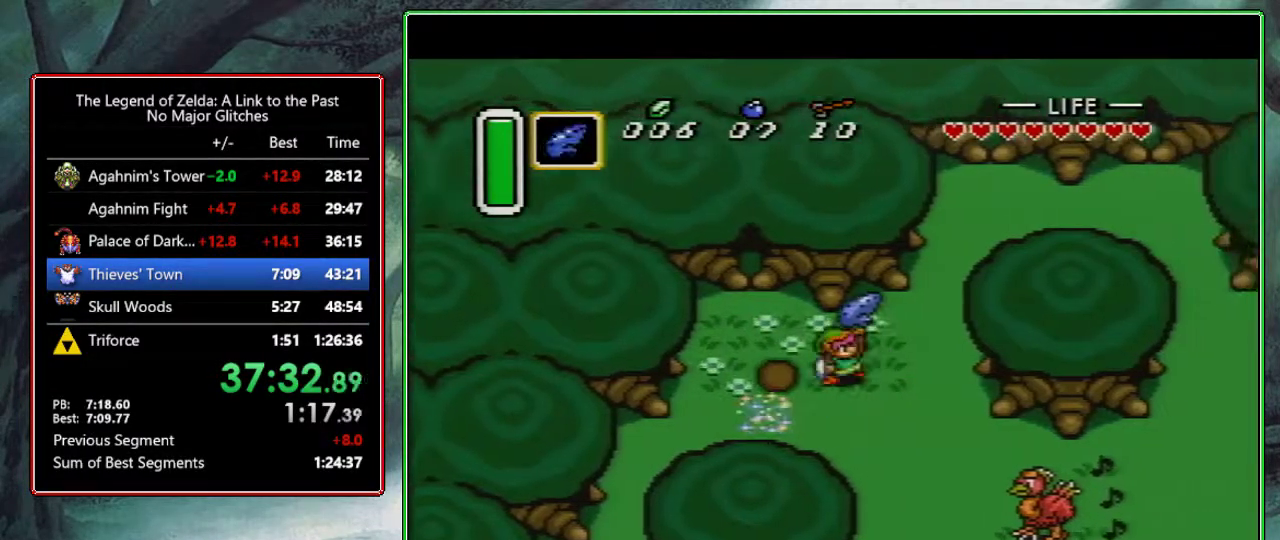
{"buttons": ["L1", "DPAD_DOWN", "DPAD_RIGHT"], "events": [[17, "DPAD_DOWN", "down"], [17, "R1", "up"], [67, "R1", "down"], [250, "L1", "down"], [250, "R1", "up"], [350, "R1", "down"], [383, "L1", "up"], [467, "L1", "down"], [467, "R1", "up"]]}
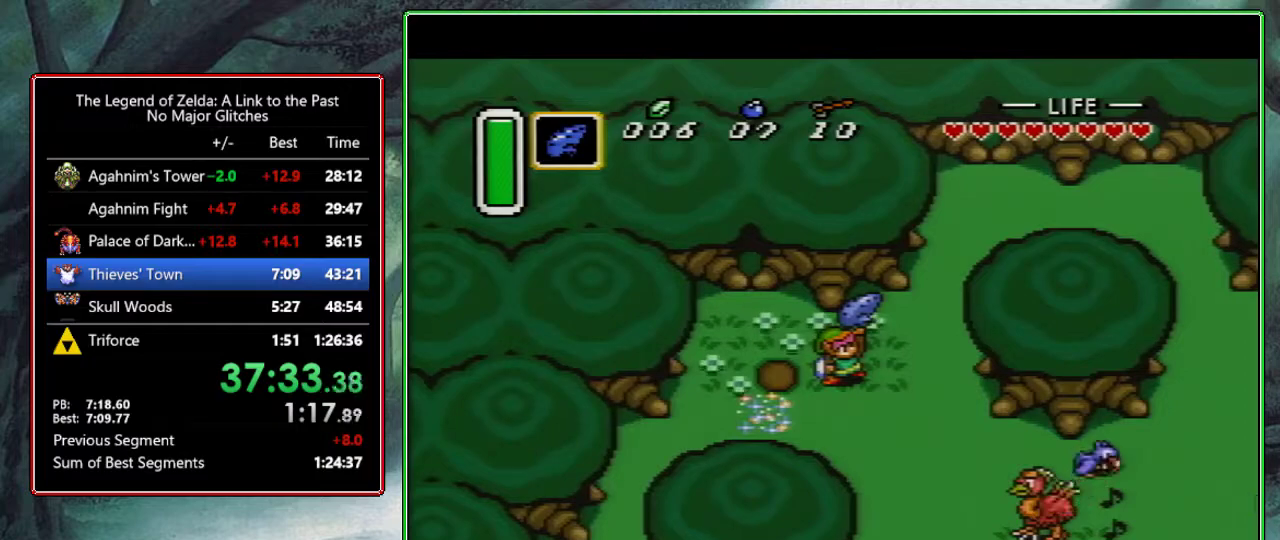
{"buttons": ["L1", "R1", "DPAD_DOWN", "DPAD_RIGHT"], "events": [[33, "R1", "down"], [67, "L1", "up"], [150, "L1", "down"], [167, "R1", "up"], [267, "L1", "up"], [267, "R1", "down"], [350, "L1", "down"], [400, "R1", "up"], [433, "L1", "up"], [483, "R1", "down"], [500, "L1", "down"]]}
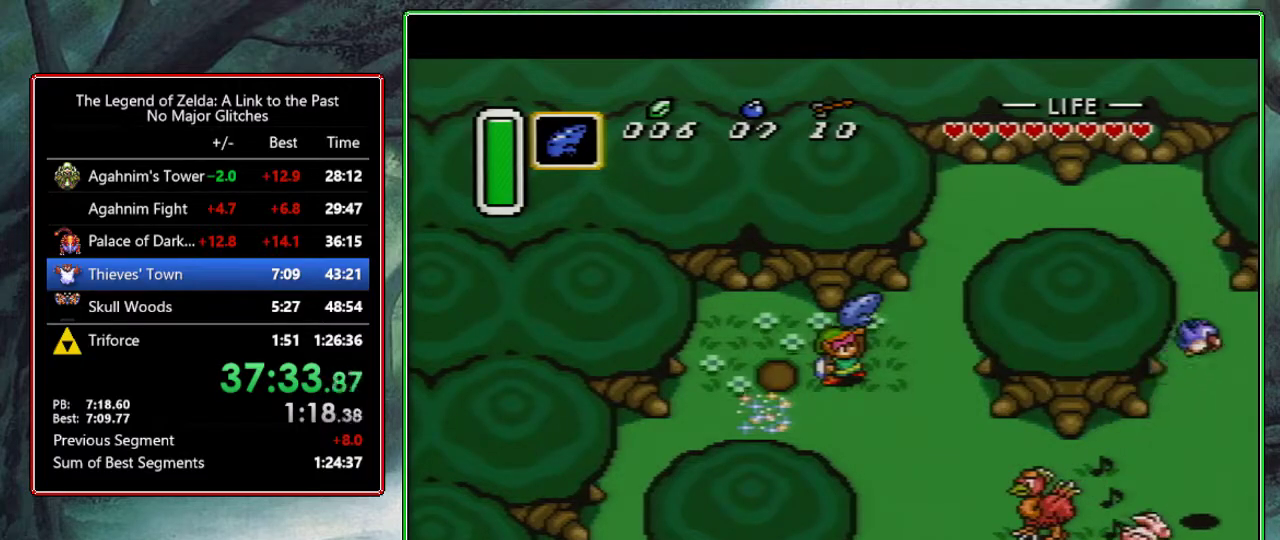
{"buttons": ["R1", "DPAD_DOWN", "DPAD_RIGHT"], "events": [[117, "L1", "up"], [133, "R1", "up"], [200, "L1", "down"], [200, "R1", "down"], [300, "L1", "up"], [333, "R1", "up"], [350, "L1", "down"], [433, "R1", "down"], [467, "L1", "up"]]}
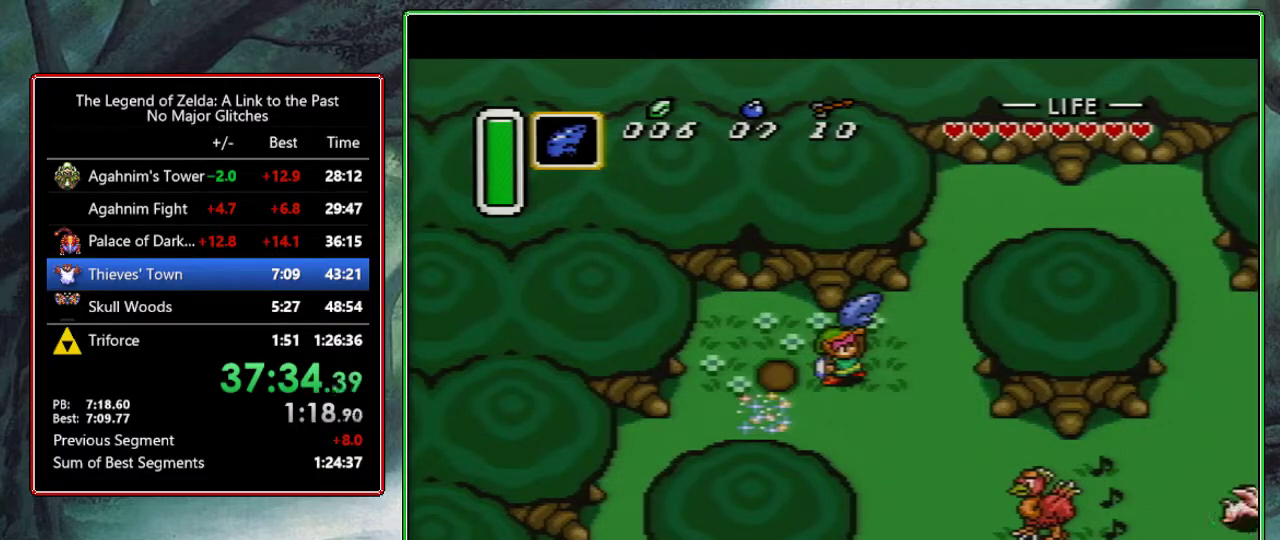
{"buttons": ["L1", "R1", "DPAD_DOWN", "DPAD_RIGHT"], "events": [[67, "L1", "down"], [67, "R1", "up"], [417, "R1", "down"]]}
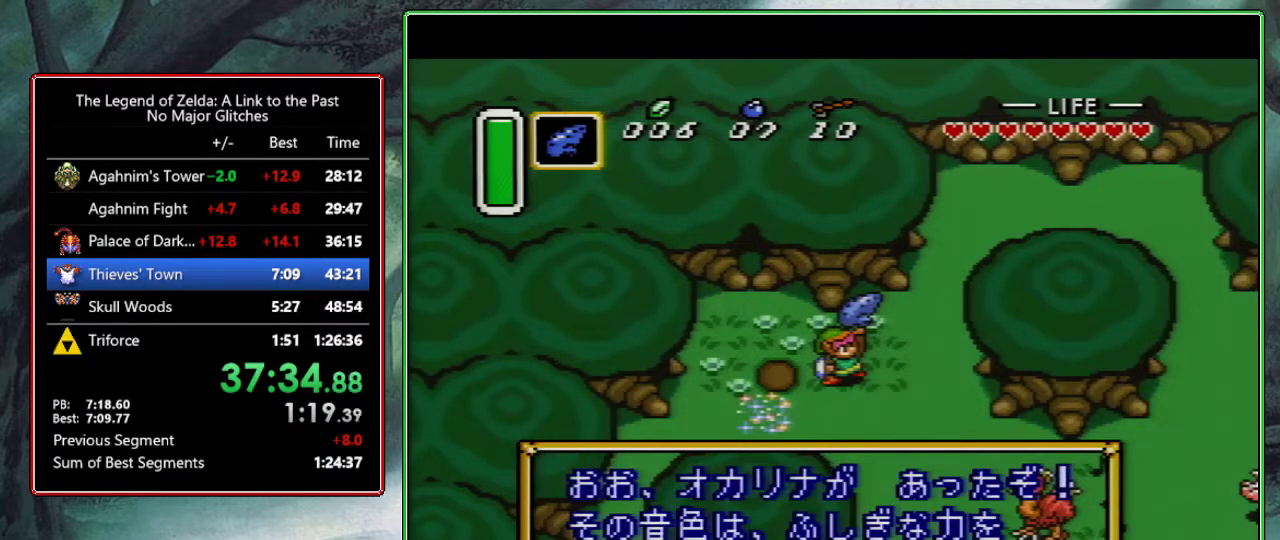
{"buttons": ["L1", "DPAD_DOWN", "DPAD_RIGHT"], "events": [[17, "L1", "up"], [67, "L1", "down"], [133, "R1", "up"], [200, "L1", "up"], [217, "R1", "down"], [267, "L1", "down"], [317, "R1", "up"], [350, "L1", "up"], [400, "L1", "down"], [400, "R1", "down"], [500, "R1", "up"]]}
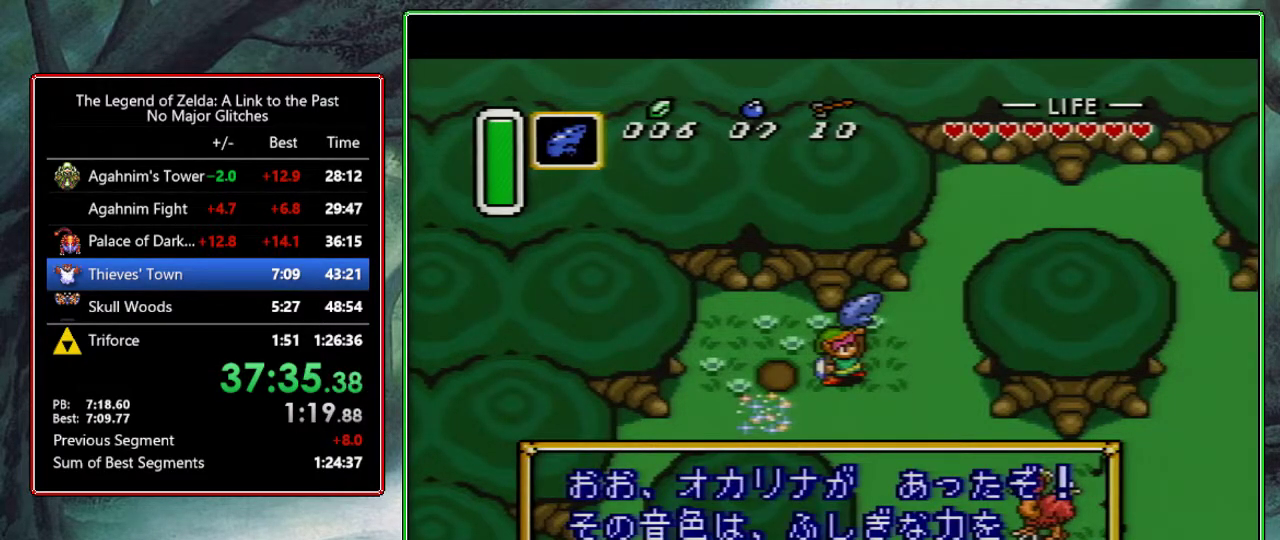
{"buttons": ["L1", "R1", "DPAD_DOWN", "DPAD_RIGHT"], "events": [[100, "R1", "down"], [183, "L1", "up"], [217, "R1", "up"], [283, "R1", "down"], [383, "R1", "up"], [400, "L1", "down"], [467, "R1", "down"]]}
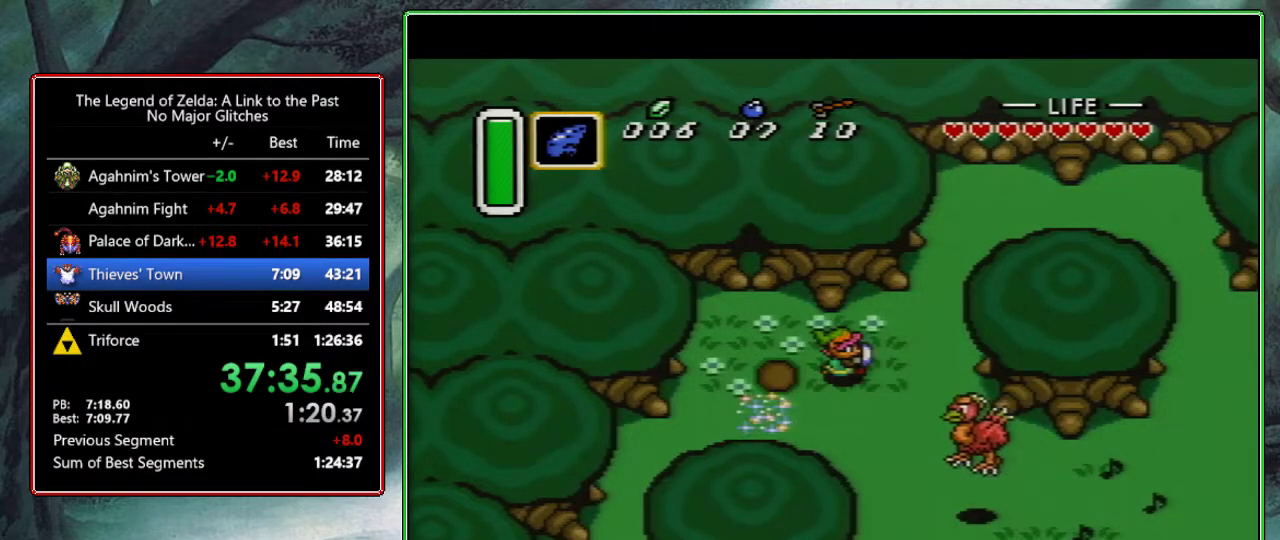
{"buttons": ["DPAD_DOWN", "DPAD_RIGHT"], "events": [[50, "L1", "up"], [100, "R1", "up"]]}
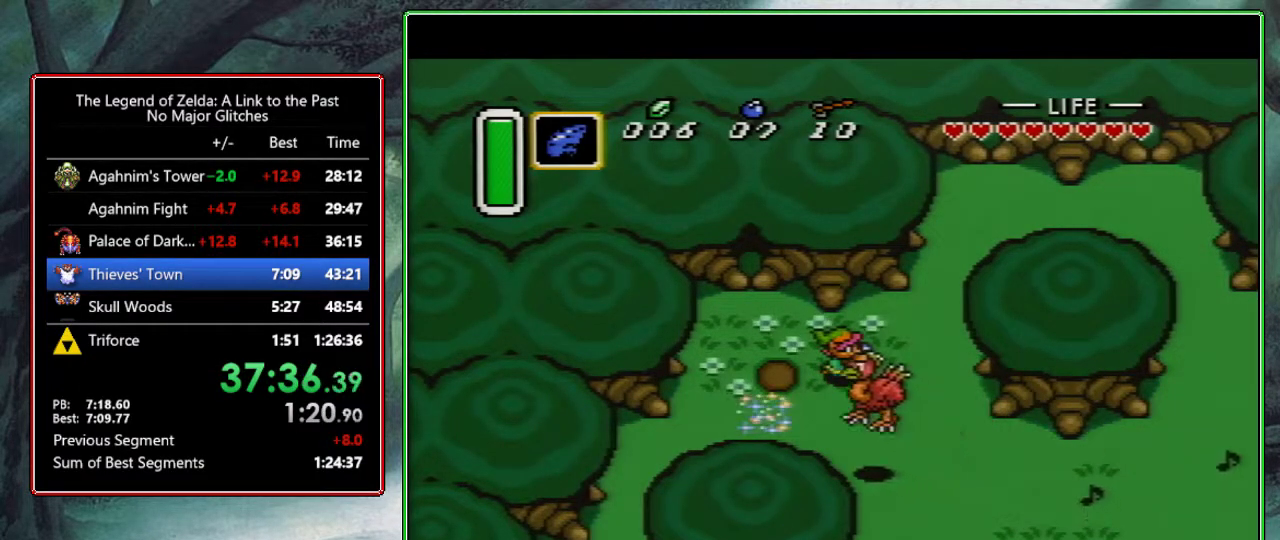
{"buttons": ["DPAD_DOWN", "DPAD_RIGHT"], "events": []}
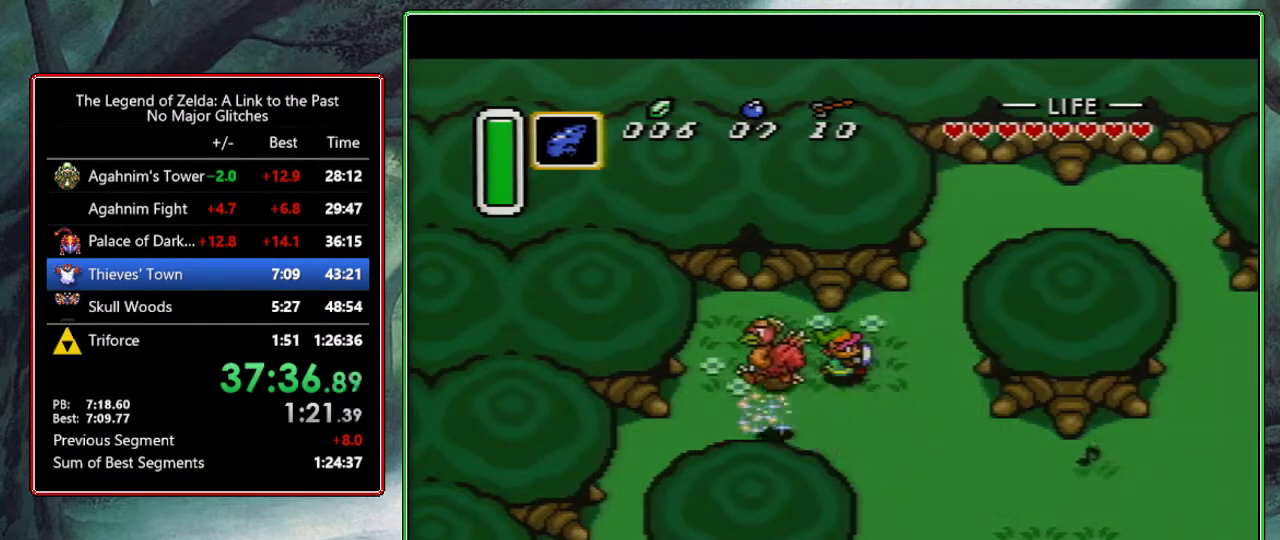
{"buttons": ["DPAD_DOWN", "DPAD_RIGHT"], "events": []}
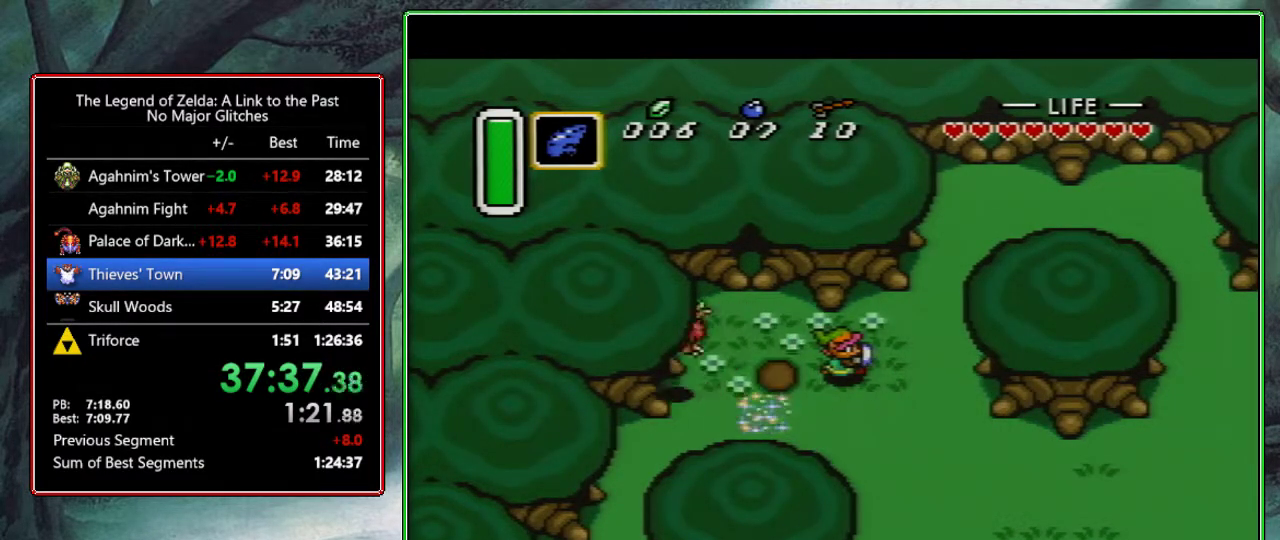
{"buttons": ["DPAD_DOWN", "DPAD_RIGHT"], "events": []}